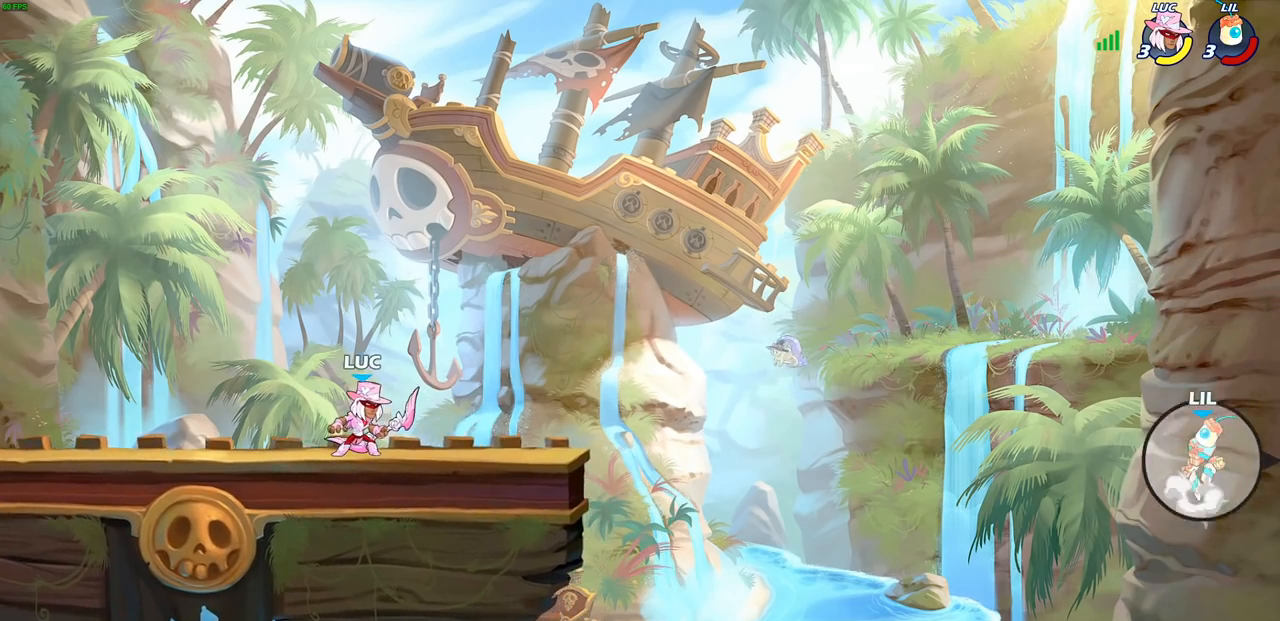
Gameplay with a controller (PlayStation layout); each line is a JSON object with the inputs held at the frame after it. "events" lists button and stick changes between this image and that frame as [ms after this image, input, new state], when the widget could be followed in between. Not read: R3 right_stick.
{"buttons": [], "left_stick": "right", "events": [[183, "CROSS", "down"], [367, "left_stick", "right"], [417, "CROSS", "up"]]}
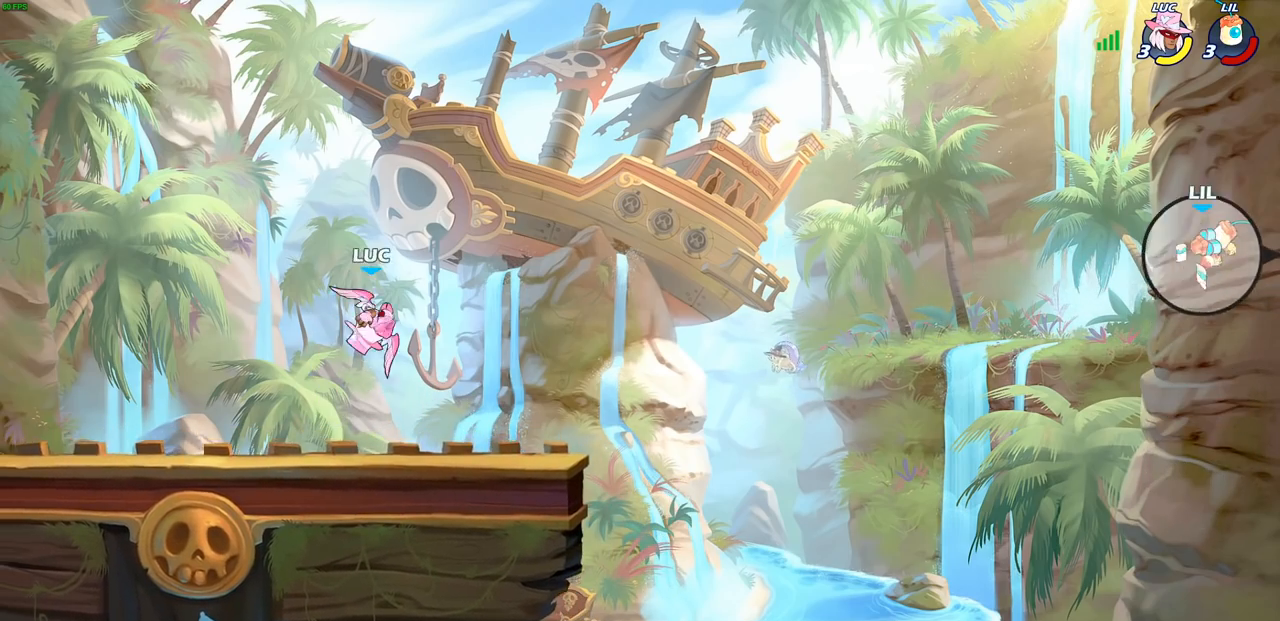
{"buttons": [], "left_stick": "center", "events": [[200, "left_stick", "center"]]}
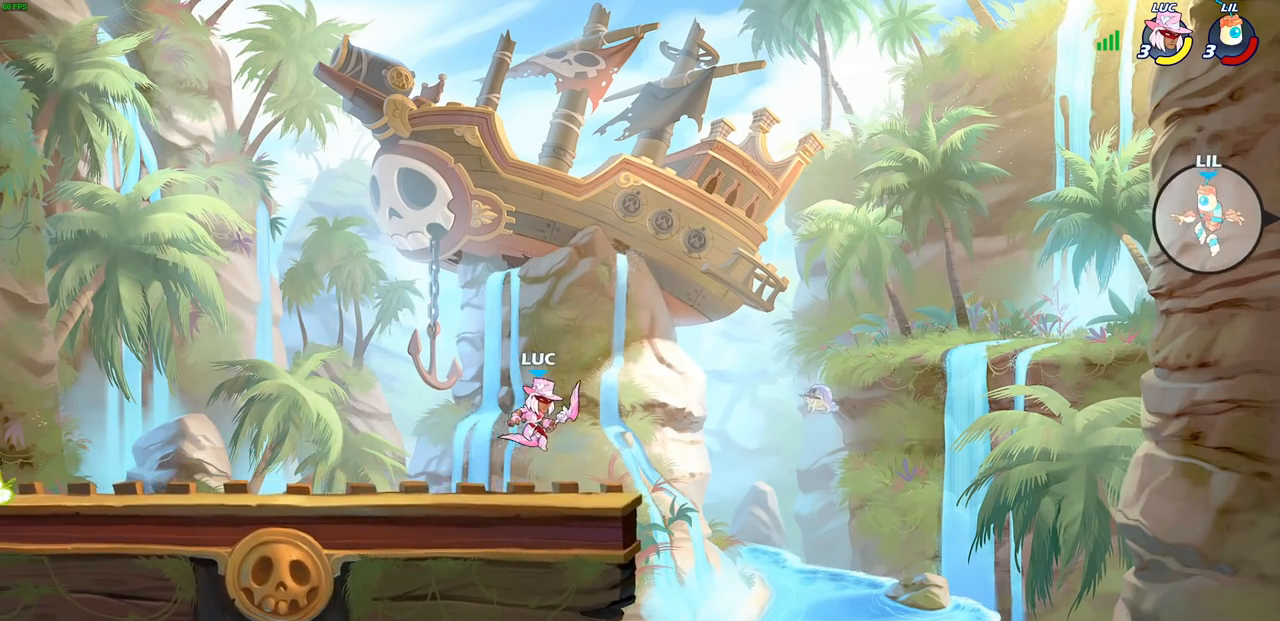
{"buttons": [], "left_stick": "center", "events": []}
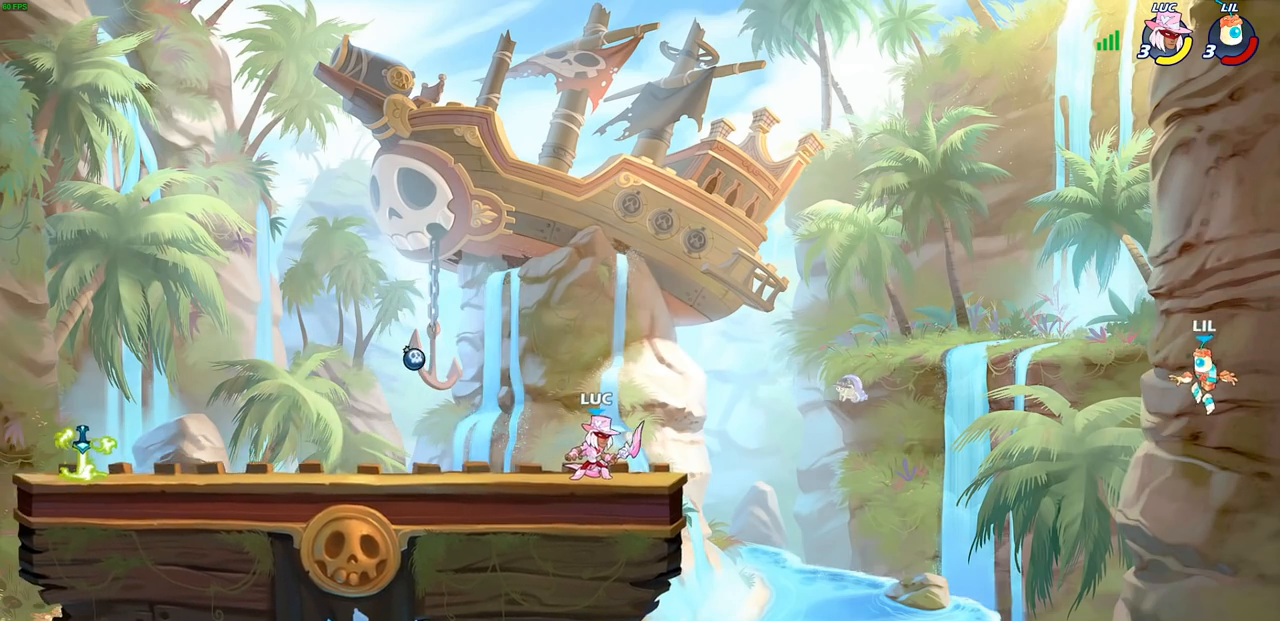
{"buttons": [], "left_stick": "center", "events": []}
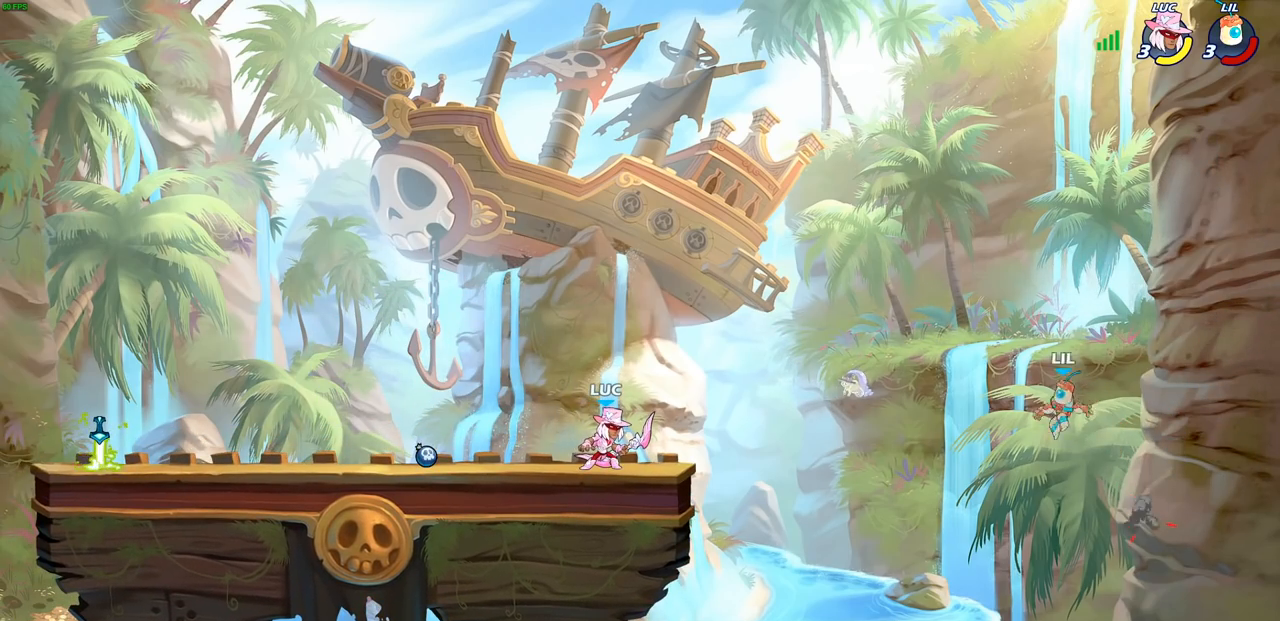
{"buttons": ["CIRCLE"], "left_stick": "down", "events": [[267, "left_stick", "down"], [317, "R2", "down"], [350, "CIRCLE", "down"], [433, "R2", "up"]]}
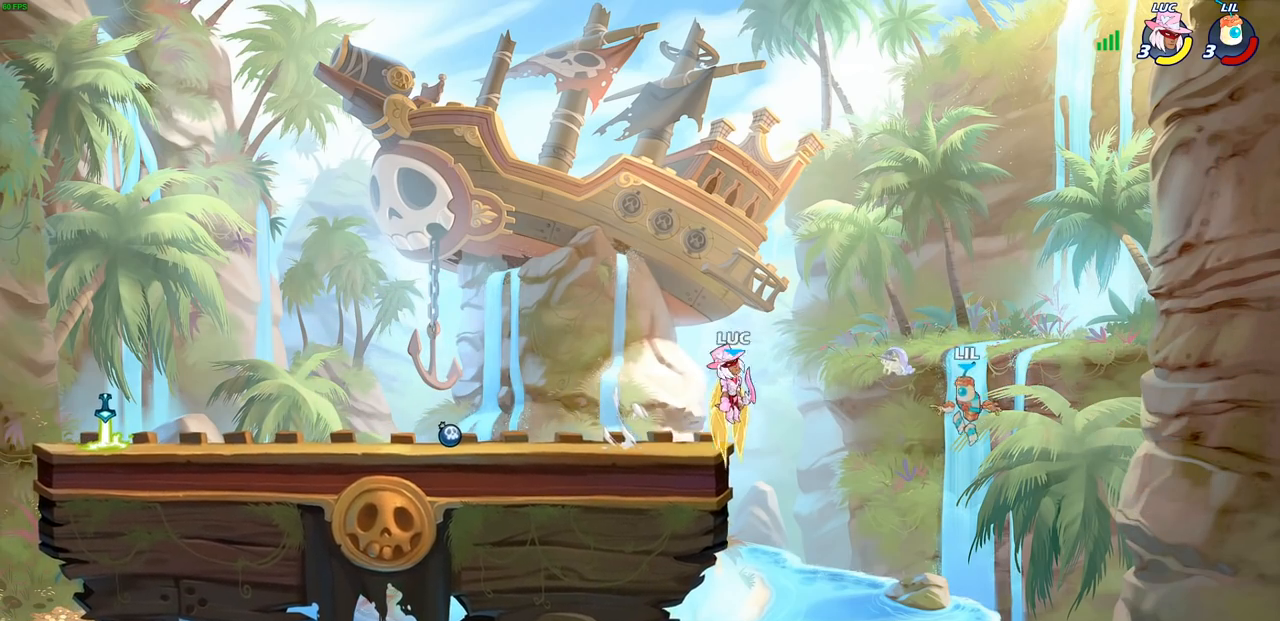
{"buttons": [], "left_stick": "center", "events": [[183, "CIRCLE", "up"], [200, "left_stick", "center"]]}
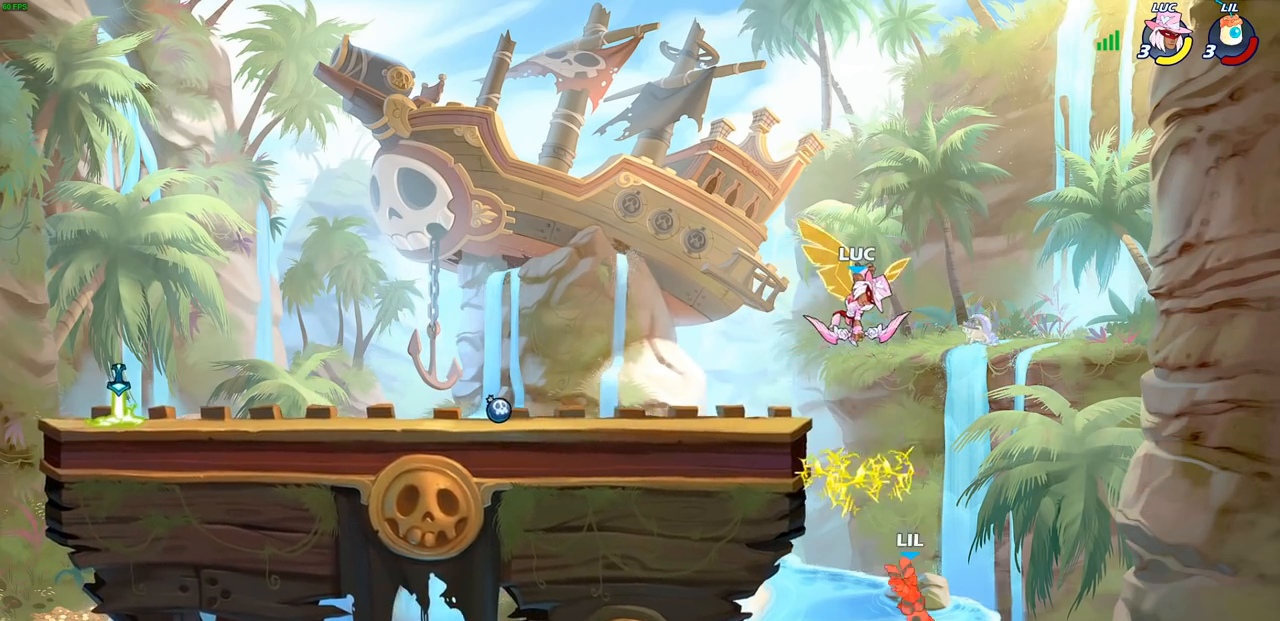
{"buttons": [], "left_stick": "left", "events": [[283, "CROSS", "down"], [300, "left_stick", "left"], [417, "CROSS", "up"]]}
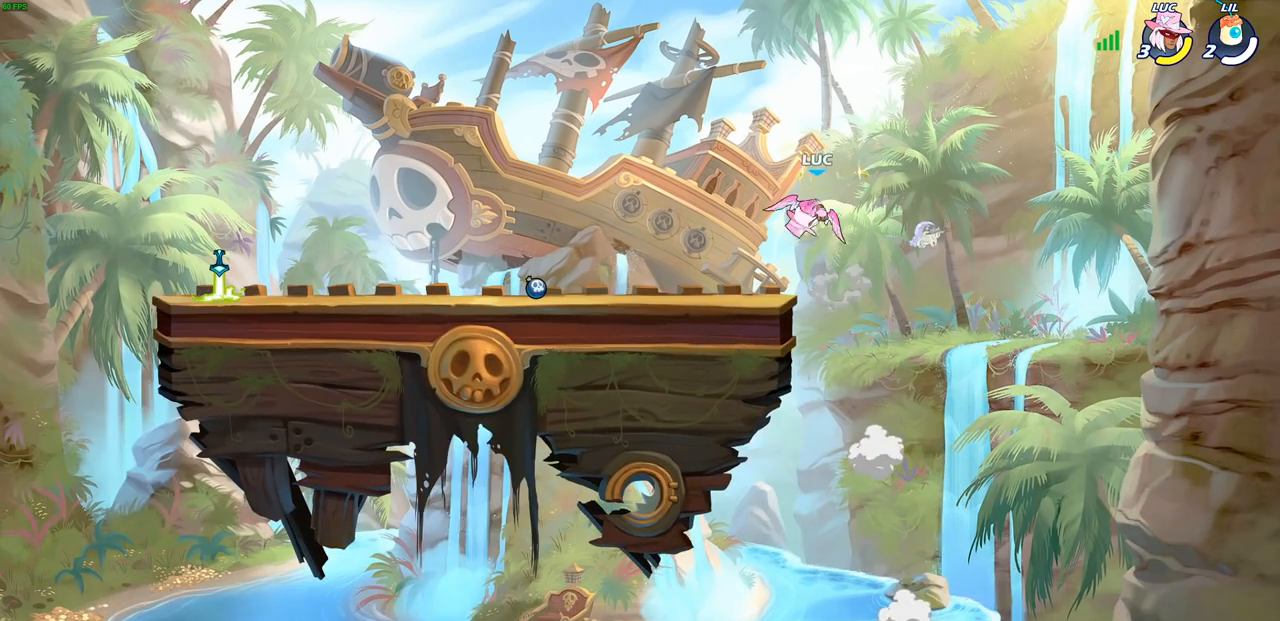
{"buttons": [], "left_stick": "center", "events": [[333, "left_stick", "center"]]}
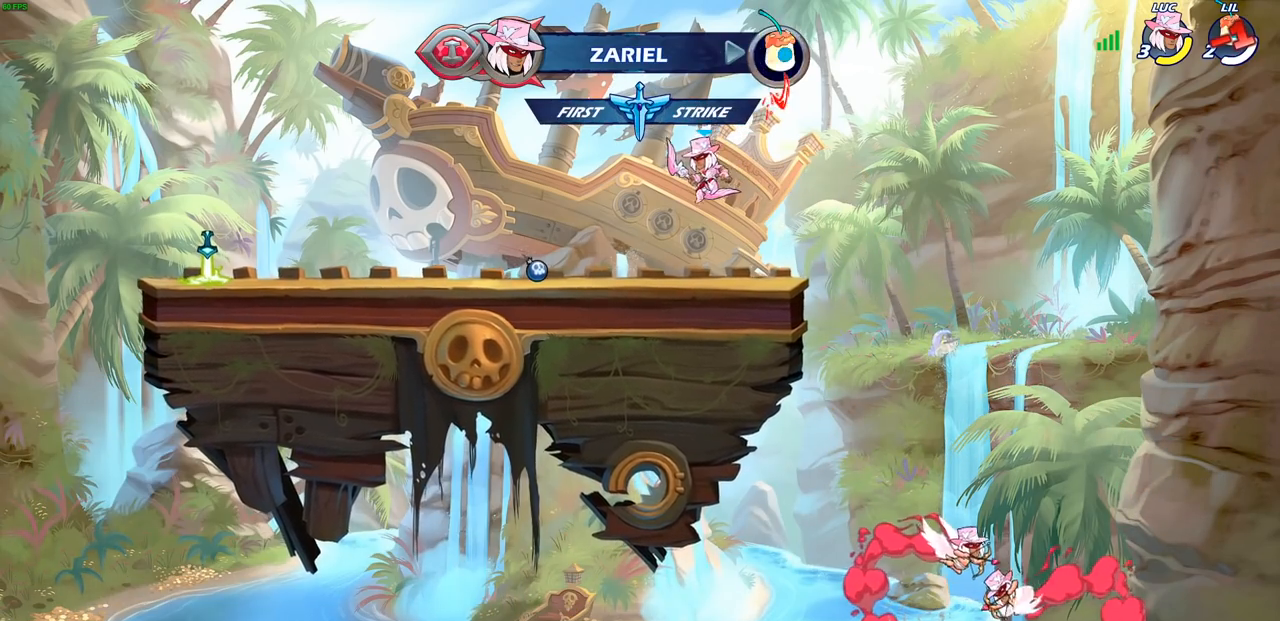
{"buttons": [], "left_stick": "center", "events": []}
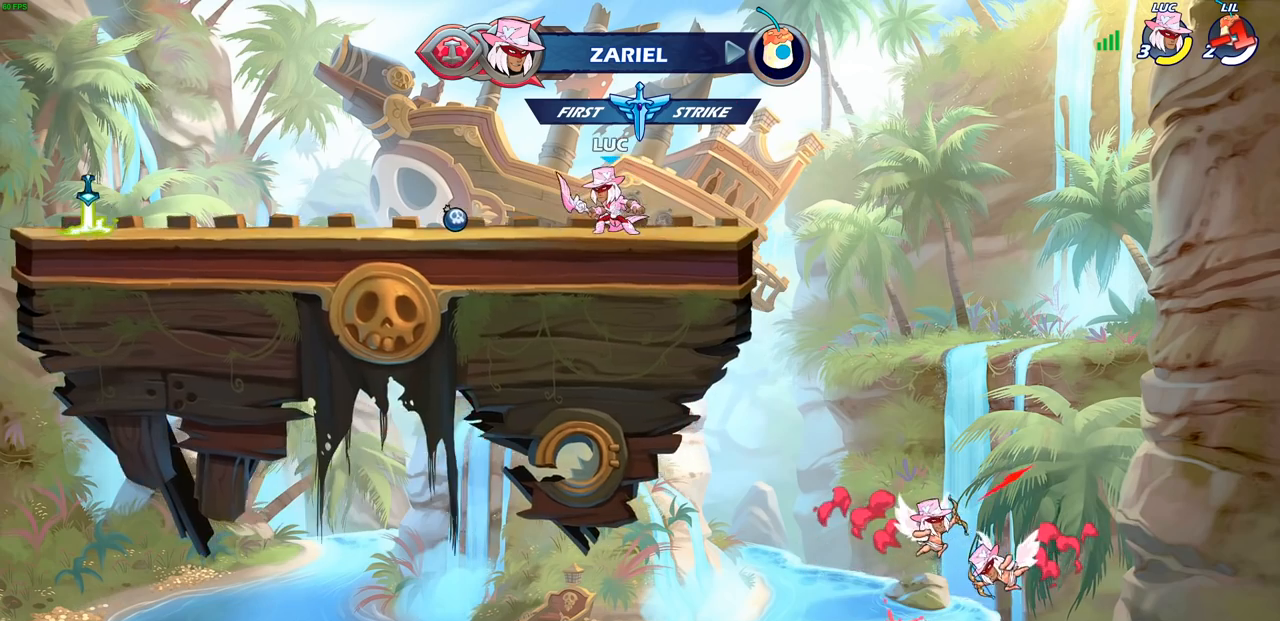
{"buttons": [], "left_stick": "center", "events": []}
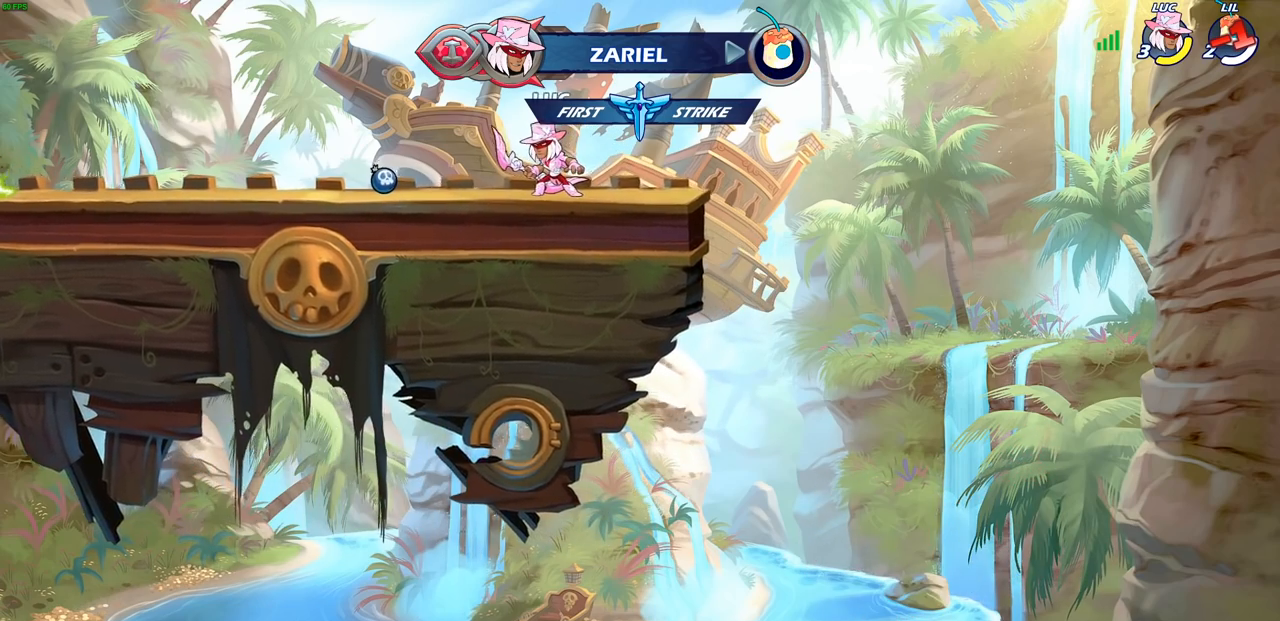
{"buttons": [], "left_stick": "center", "events": []}
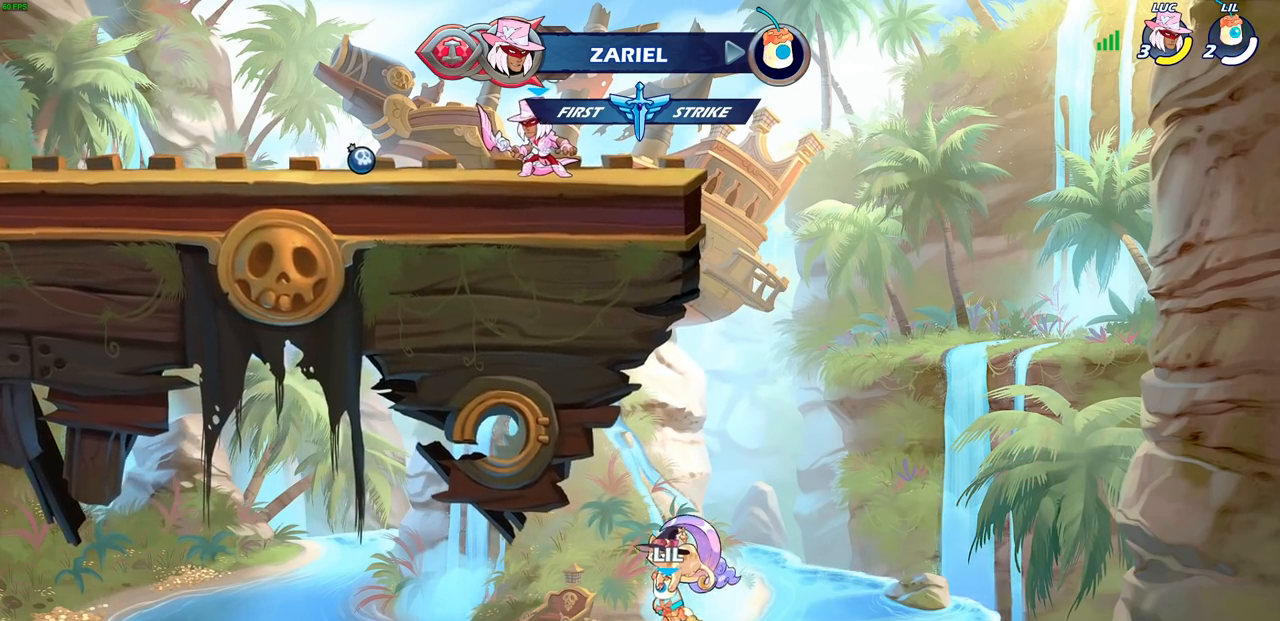
{"buttons": [], "left_stick": "center", "events": []}
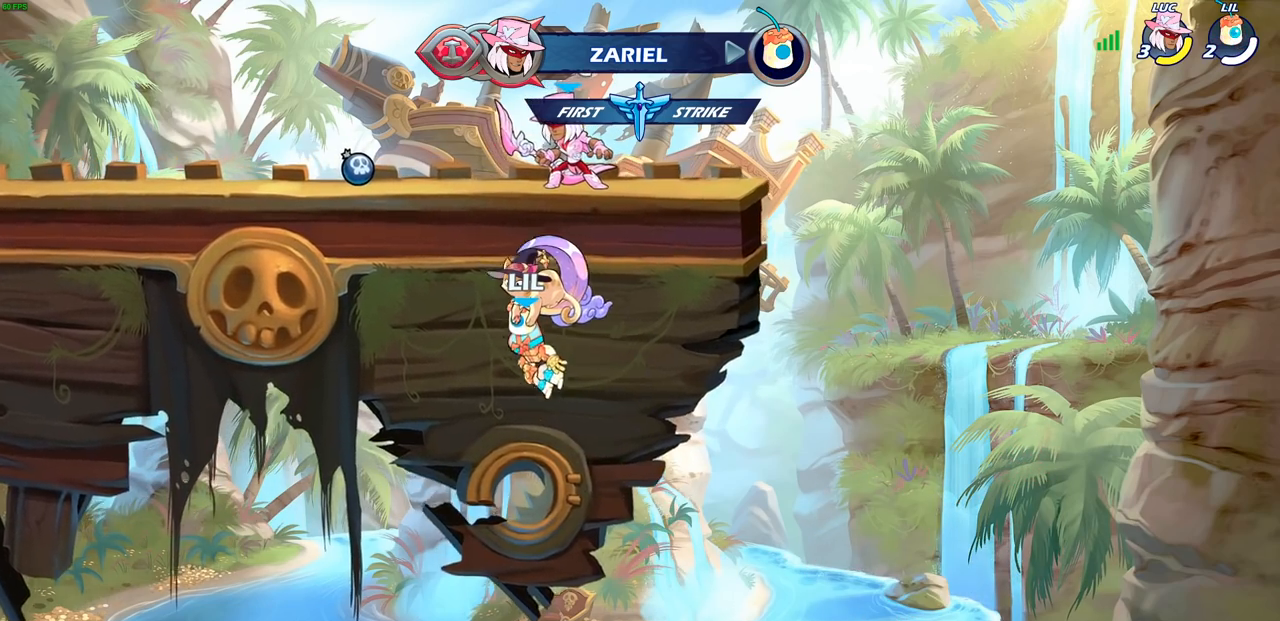
{"buttons": [], "left_stick": "center", "events": []}
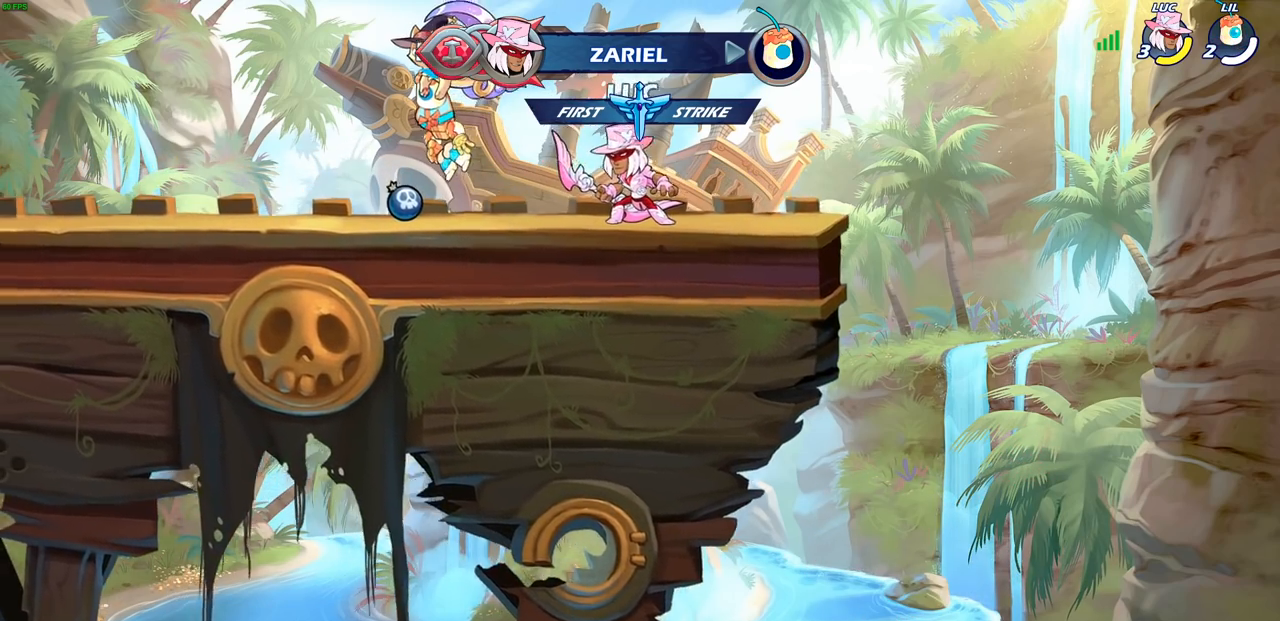
{"buttons": [], "left_stick": "down-left", "events": [[183, "left_stick", "up-left"], [217, "R2", "down"], [233, "CROSS", "down"], [367, "CROSS", "up"], [367, "R2", "up"], [417, "left_stick", "down-left"]]}
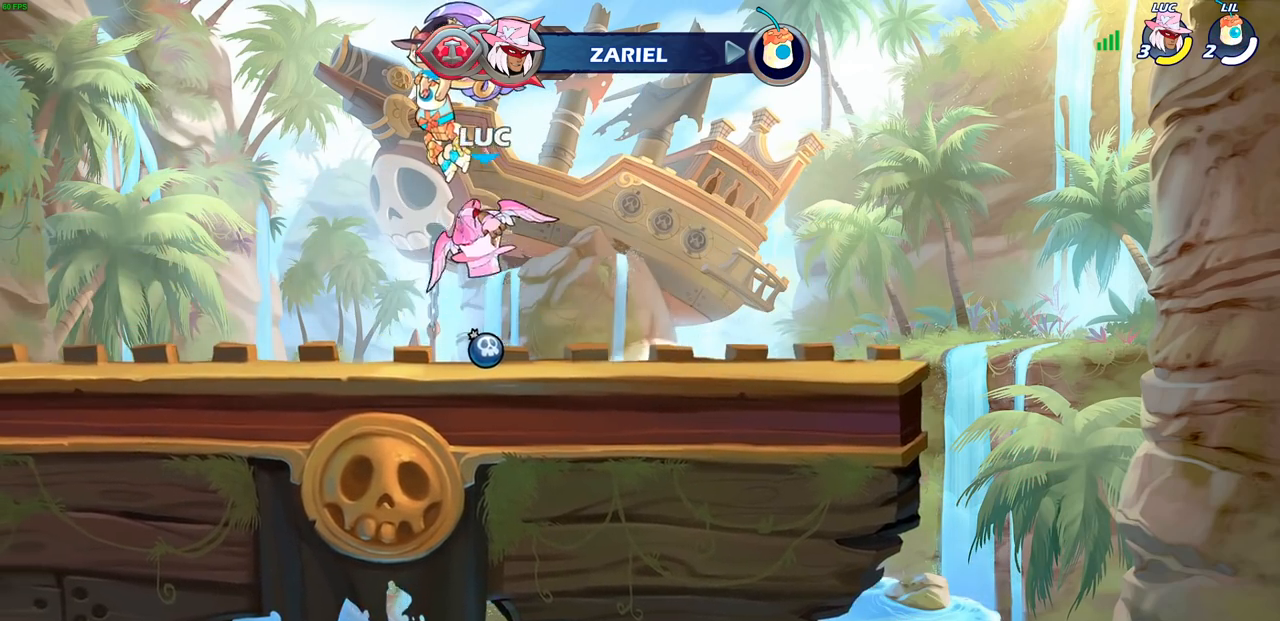
{"buttons": [], "left_stick": "down", "events": [[67, "left_stick", "down-right"], [133, "left_stick", "right"], [267, "CROSS", "down"], [267, "R2", "down"], [367, "CROSS", "up"], [383, "R2", "up"], [450, "left_stick", "down"]]}
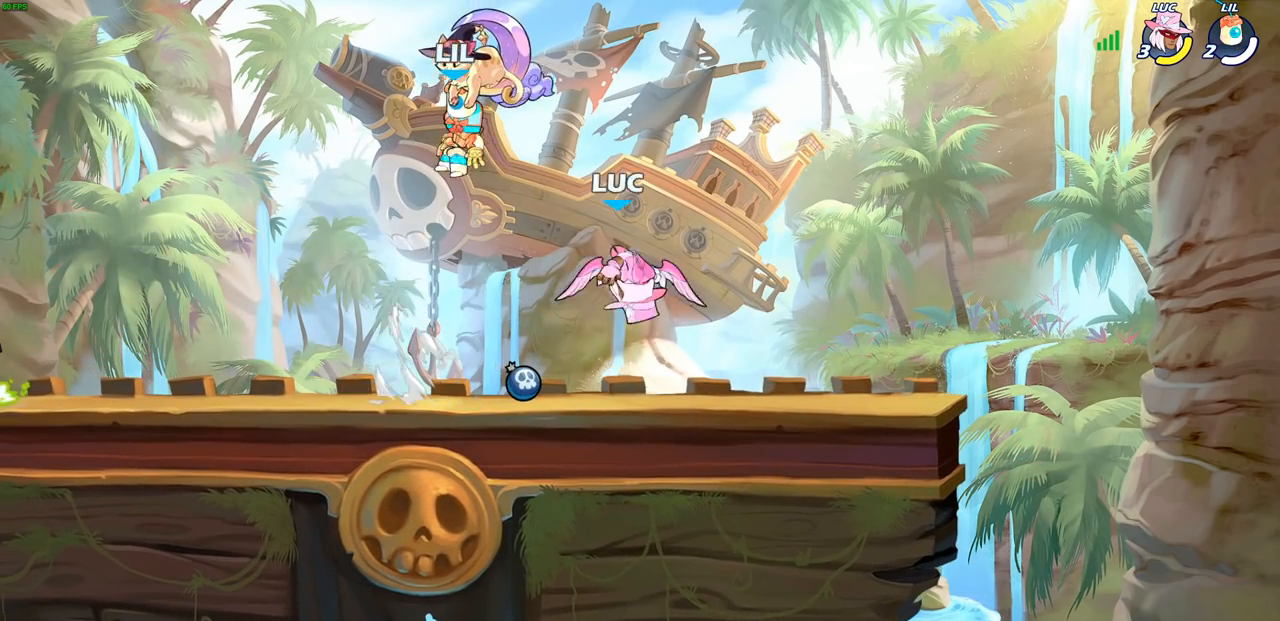
{"buttons": ["CIRCLE"], "left_stick": "down-left", "events": [[67, "left_stick", "down-left"], [233, "CIRCLE", "down"]]}
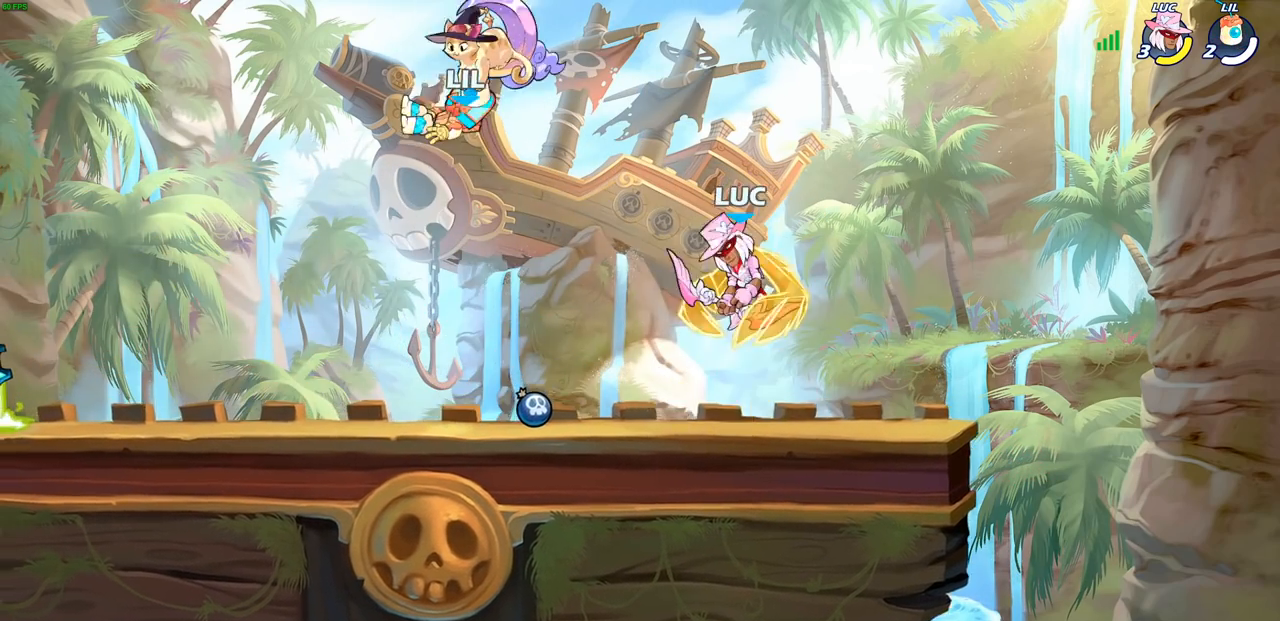
{"buttons": [], "left_stick": "center", "events": [[383, "CIRCLE", "up"], [483, "left_stick", "center"]]}
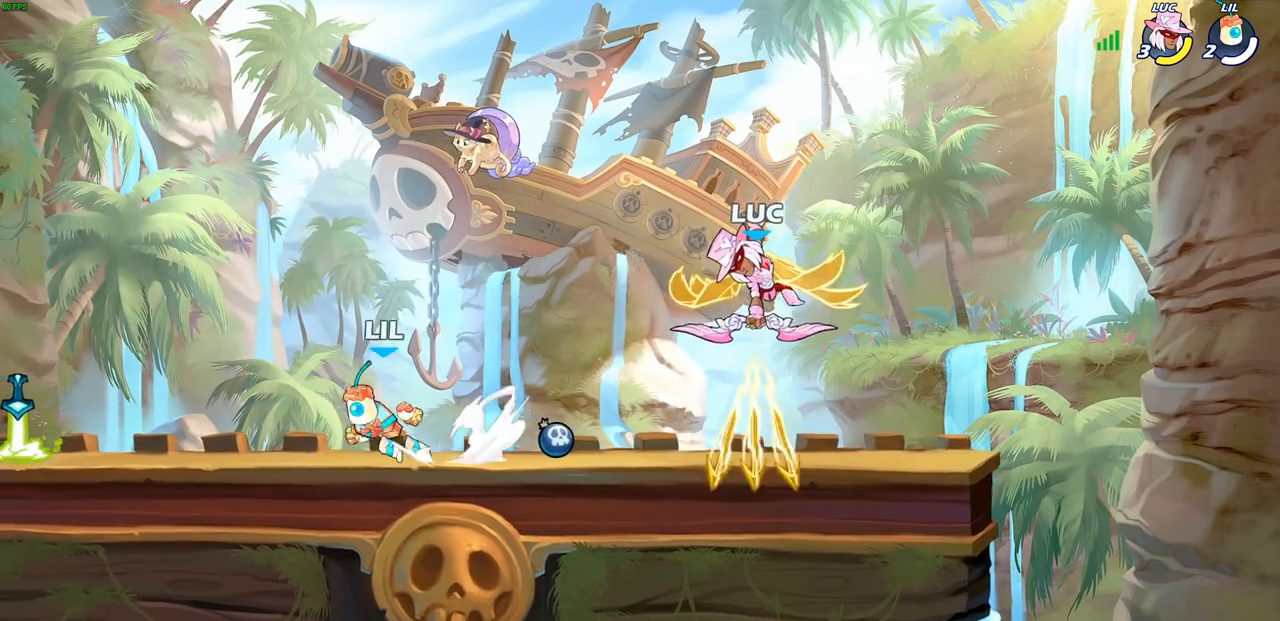
{"buttons": [], "left_stick": "down-left", "events": [[483, "left_stick", "down-left"]]}
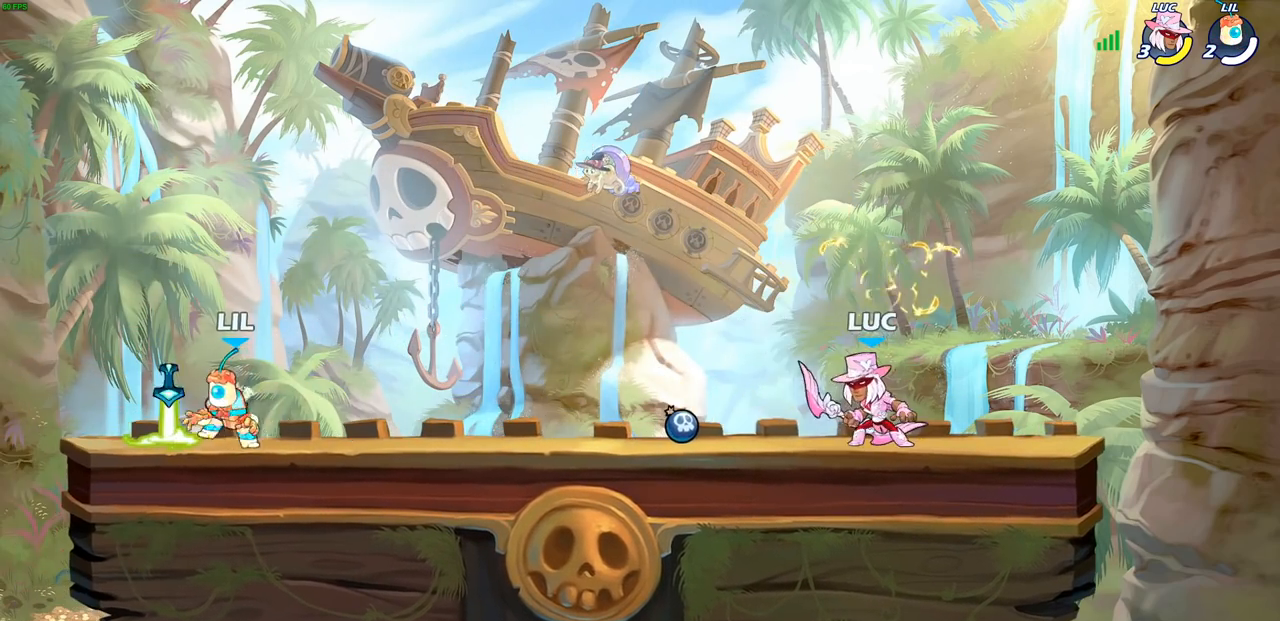
{"buttons": [], "left_stick": "center", "events": [[50, "R2", "down"], [167, "SQUARE", "down"], [267, "R2", "up"], [267, "SQUARE", "up"], [267, "left_stick", "center"], [383, "SQUARE", "down"], [483, "SQUARE", "up"]]}
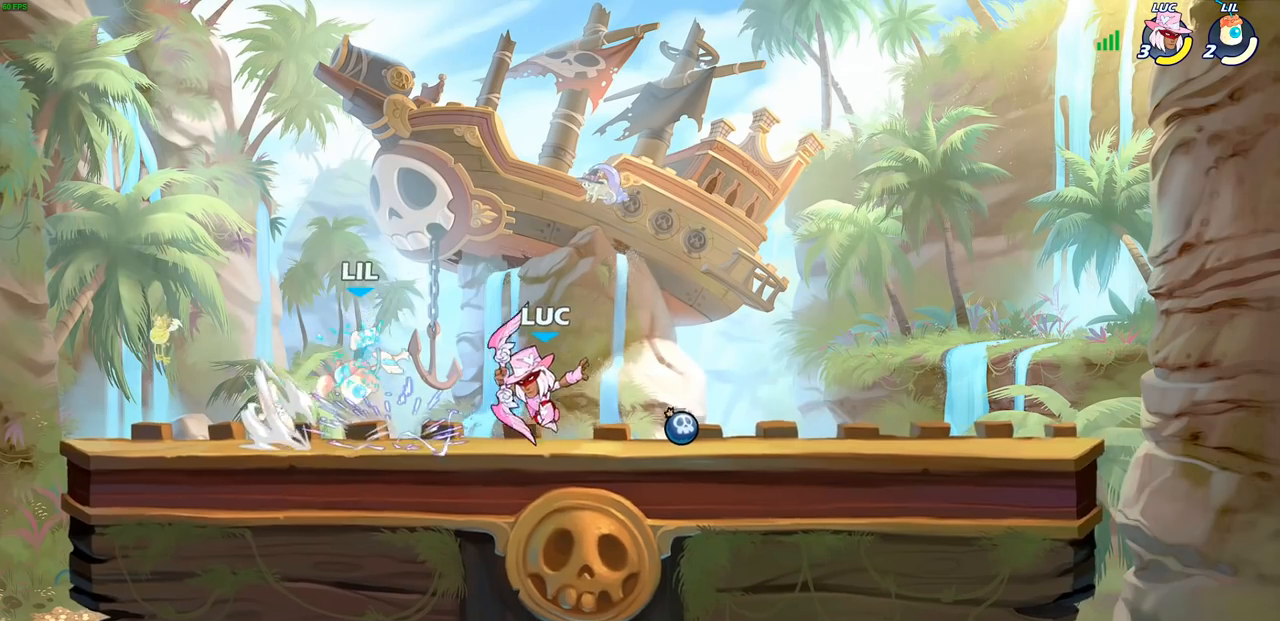
{"buttons": ["CROSS"], "left_stick": "center", "events": [[83, "SQUARE", "down"], [150, "SQUARE", "up"], [450, "CROSS", "down"]]}
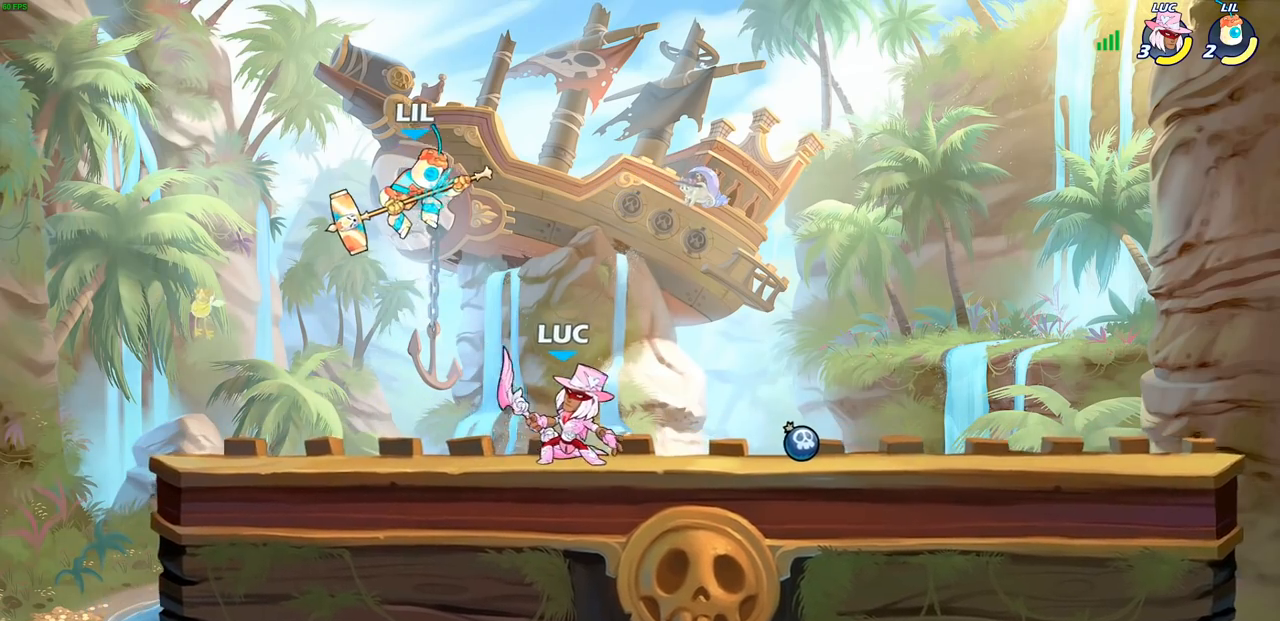
{"buttons": [], "left_stick": "center", "events": [[33, "CIRCLE", "down"], [33, "CROSS", "up"], [100, "CIRCLE", "up"]]}
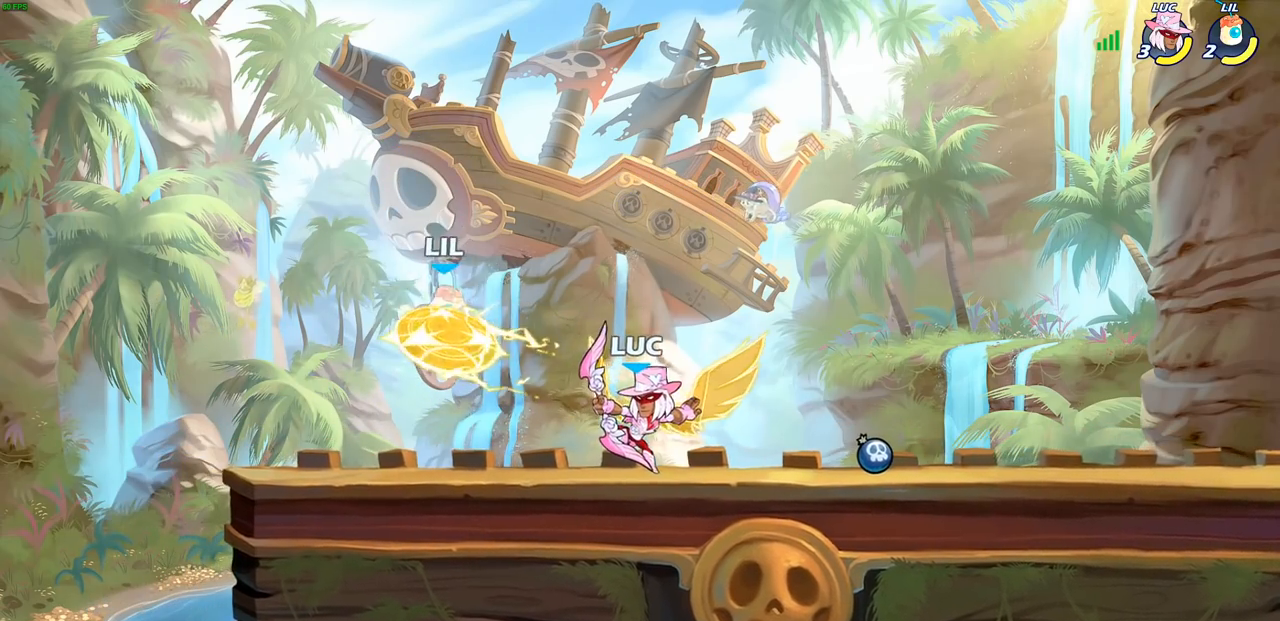
{"buttons": [], "left_stick": "center", "events": []}
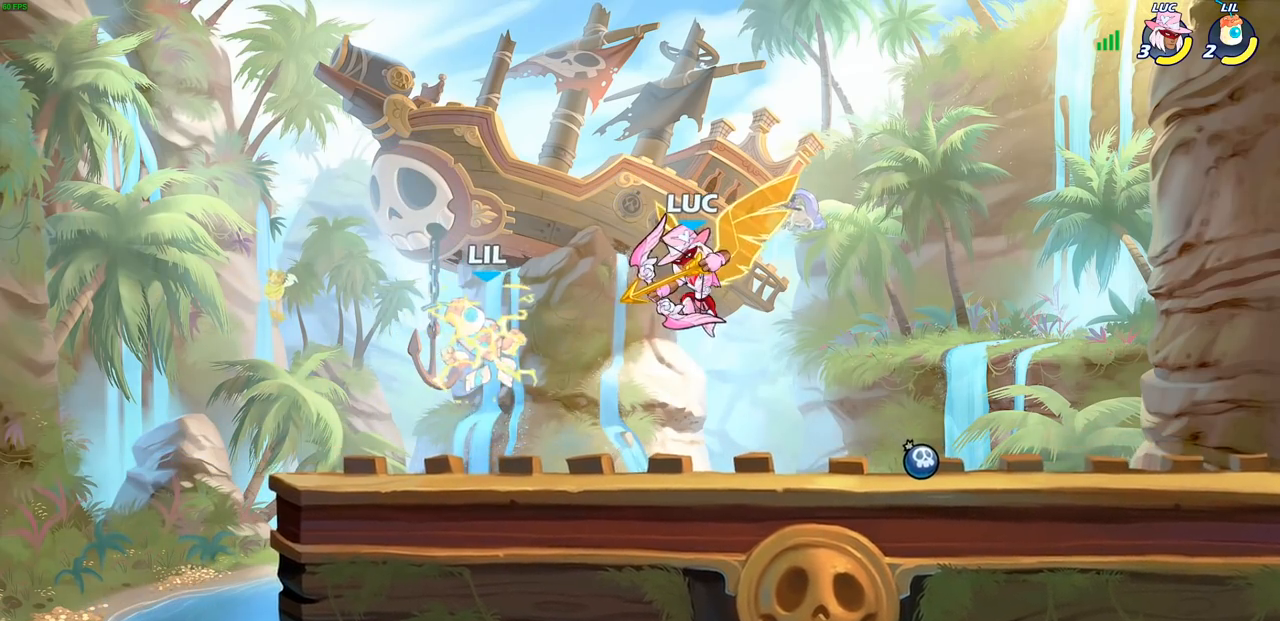
{"buttons": [], "left_stick": "center", "events": []}
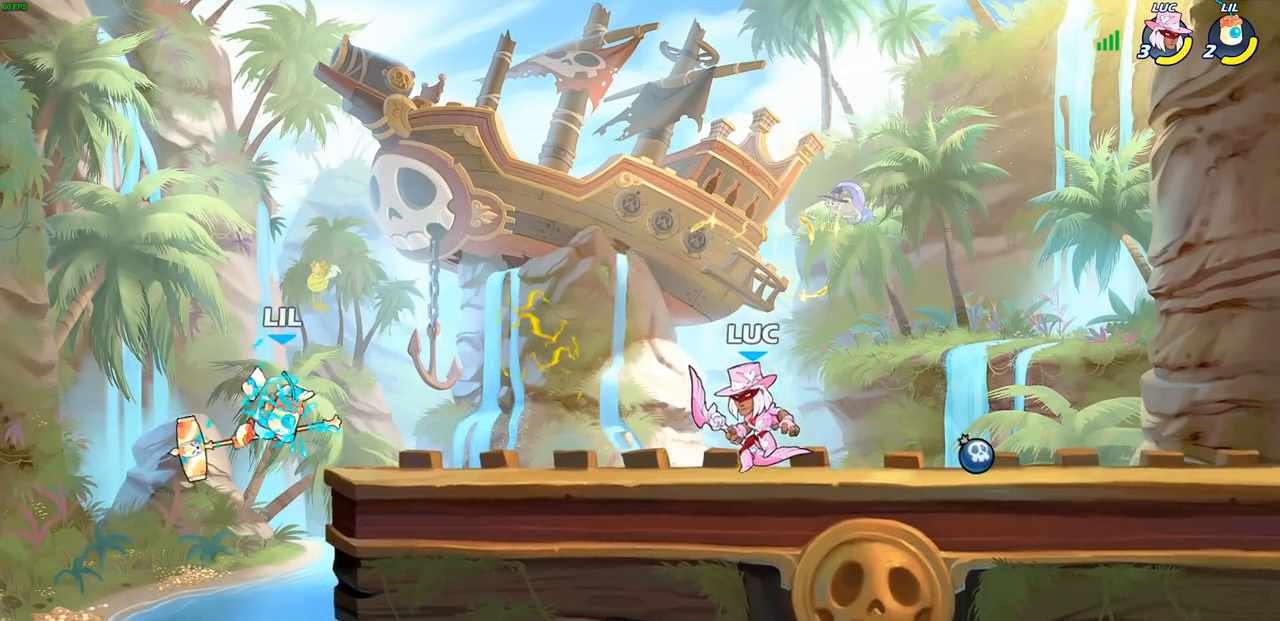
{"buttons": [], "left_stick": "left", "events": [[200, "left_stick", "left"], [300, "CROSS", "down"], [450, "CROSS", "up"]]}
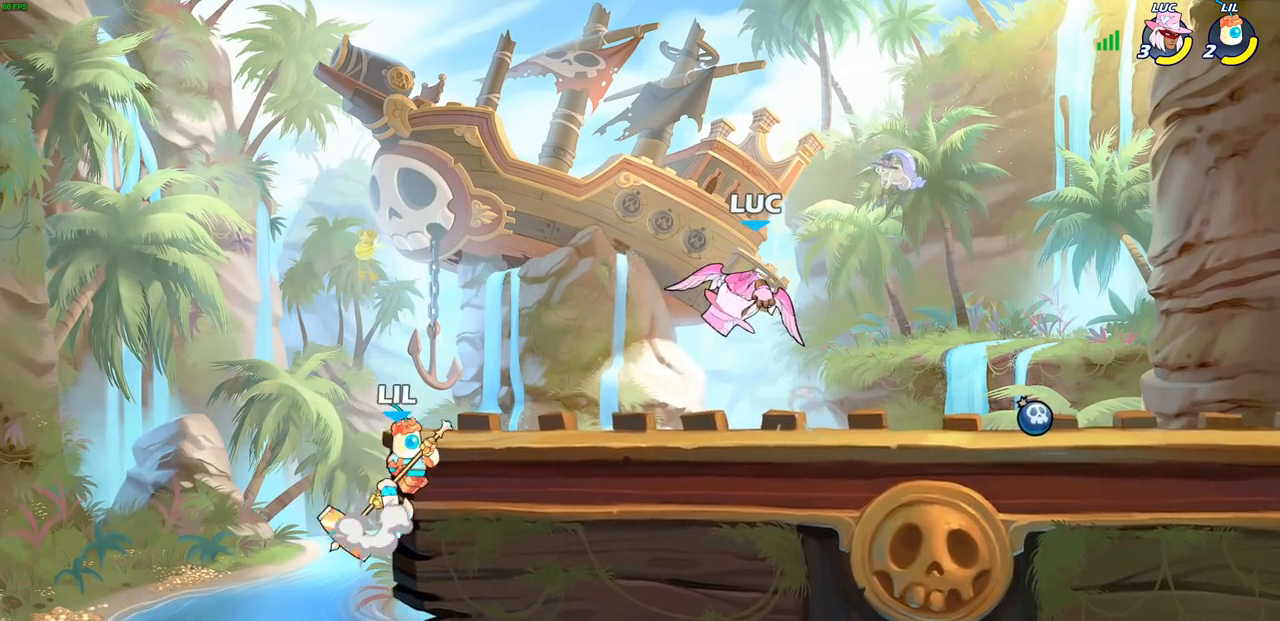
{"buttons": [], "left_stick": "center", "events": [[33, "left_stick", "down-left"], [317, "left_stick", "center"], [333, "CIRCLE", "down"], [417, "CIRCLE", "up"]]}
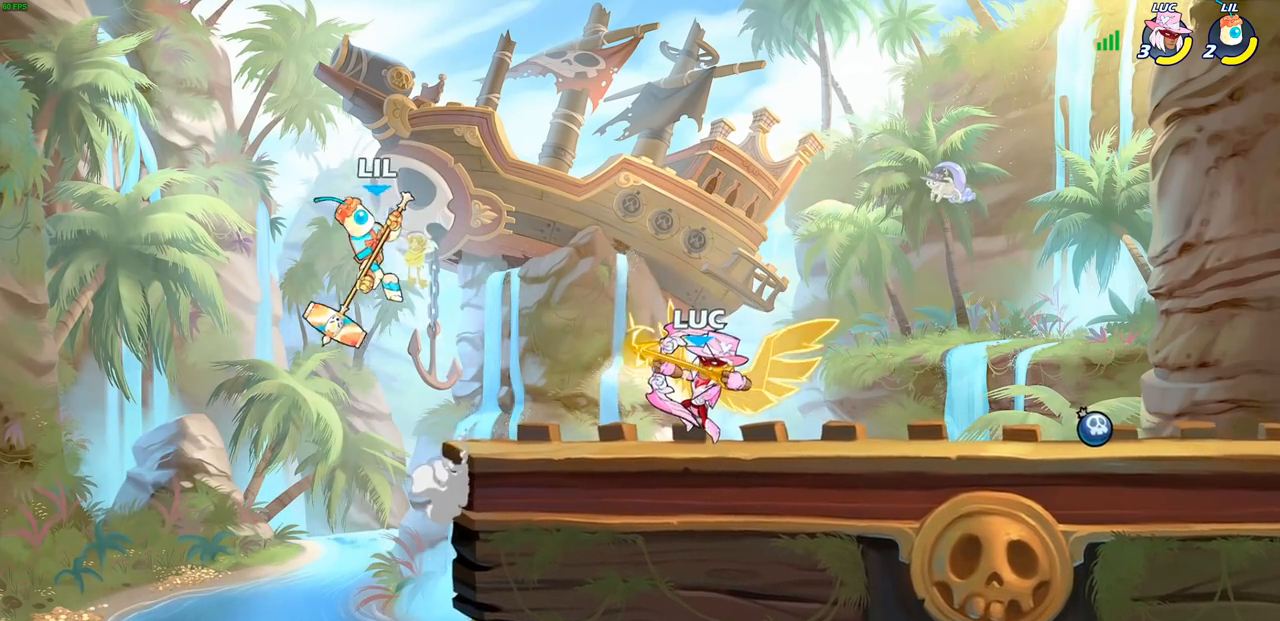
{"buttons": [], "left_stick": "center", "events": []}
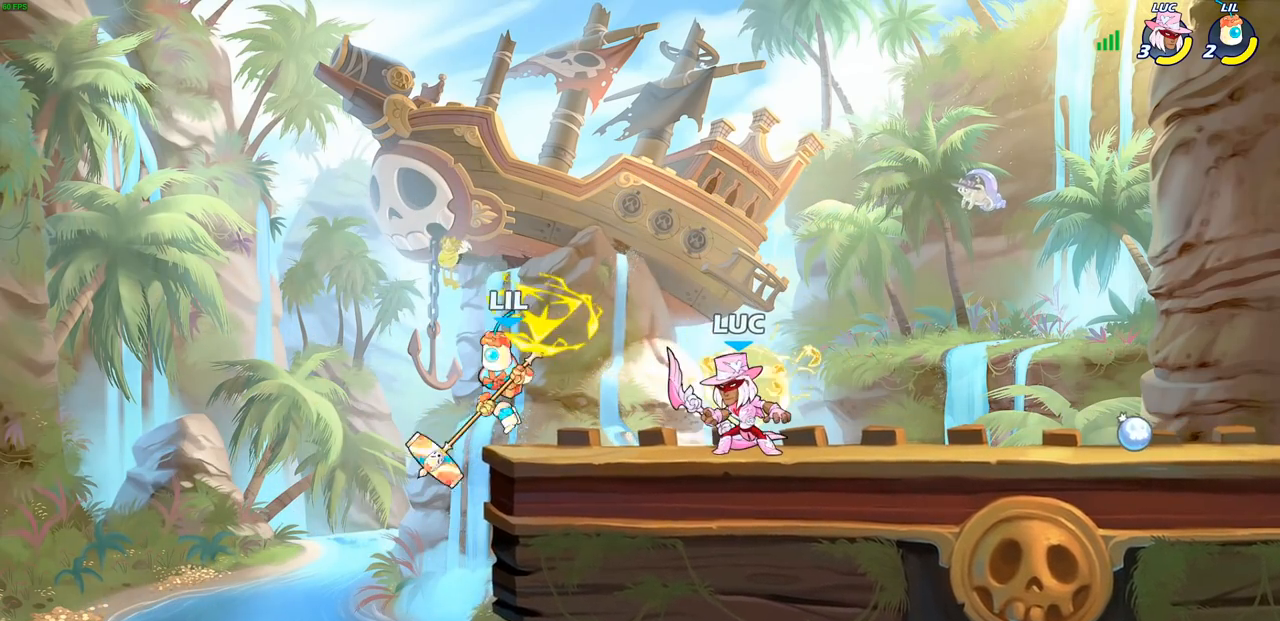
{"buttons": [], "left_stick": "center", "events": [[217, "left_stick", "left"], [267, "SQUARE", "down"], [317, "SQUARE", "up"], [333, "left_stick", "center"]]}
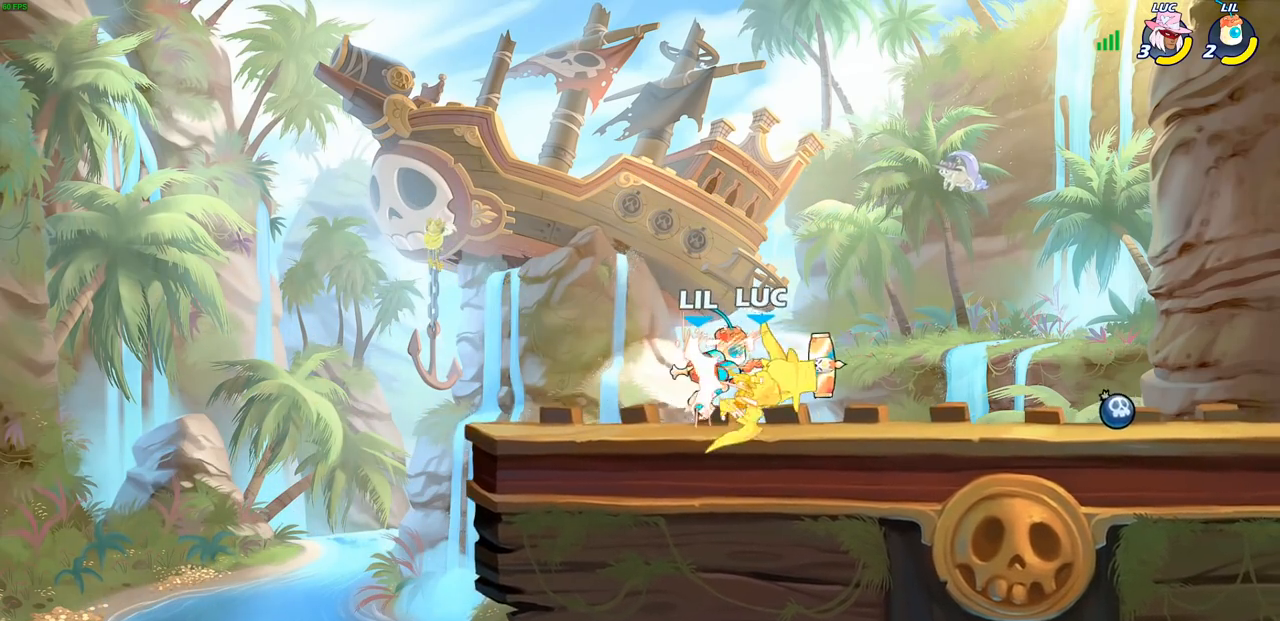
{"buttons": ["R2"], "left_stick": "up", "events": [[217, "left_stick", "up"], [267, "CROSS", "down"], [367, "R2", "down"], [417, "CROSS", "up"]]}
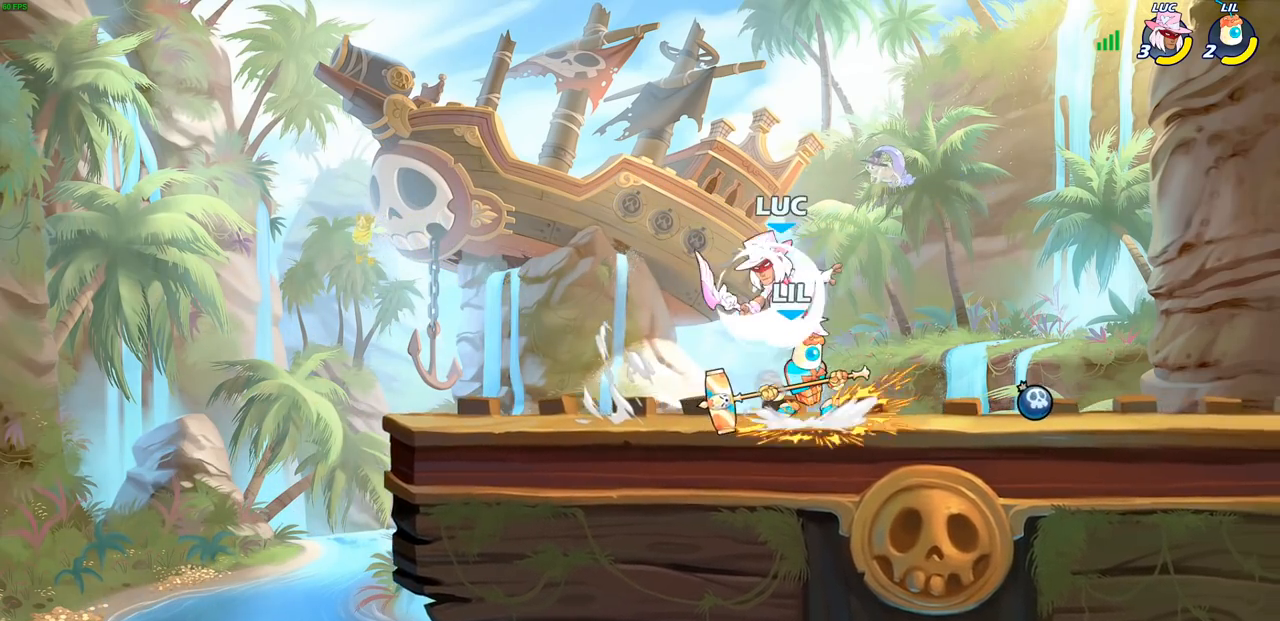
{"buttons": [], "left_stick": "center", "events": [[83, "R2", "up"], [100, "left_stick", "down"], [233, "left_stick", "right"], [250, "SQUARE", "down"], [283, "left_stick", "center"], [300, "SQUARE", "up"]]}